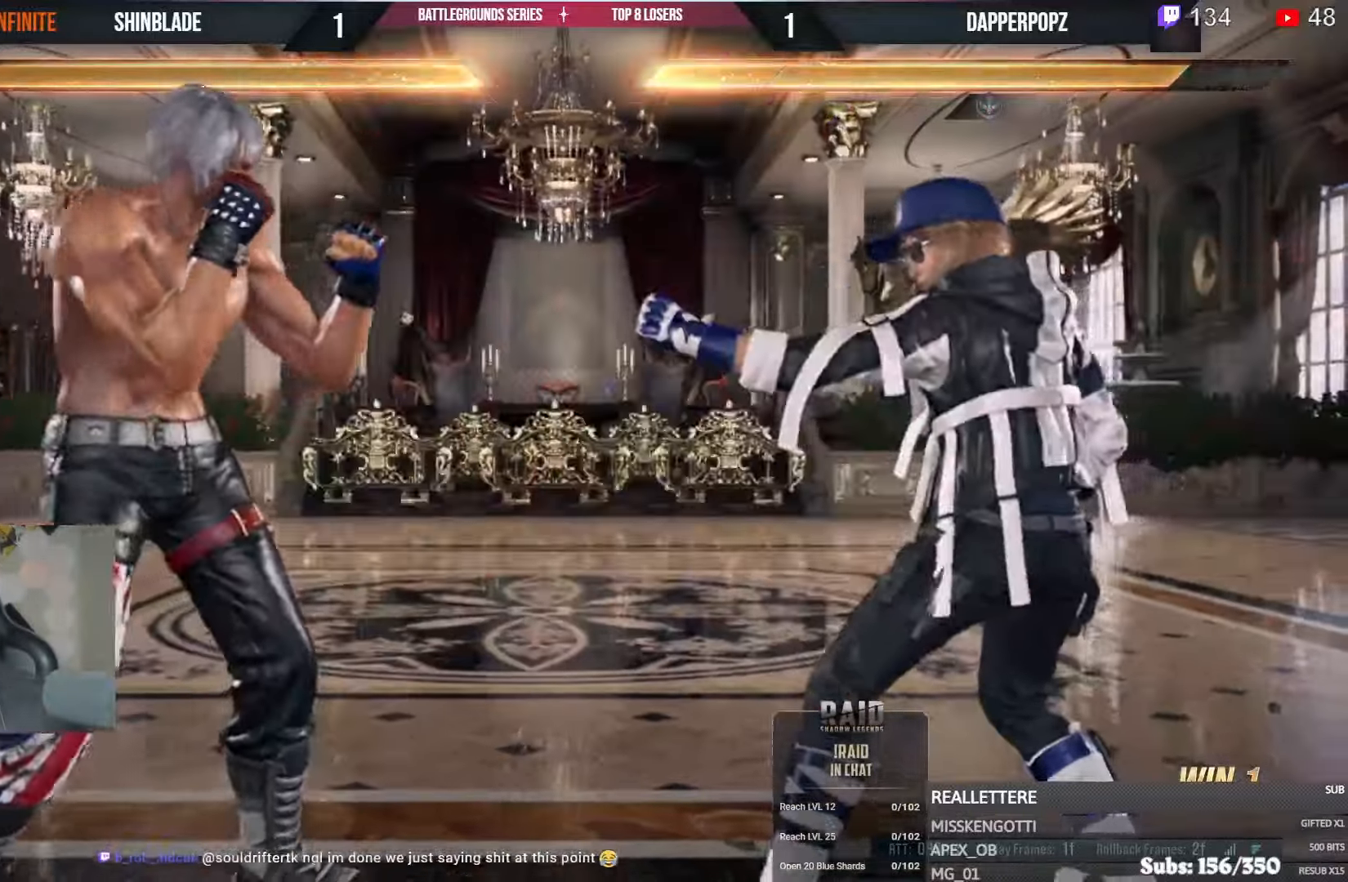
Gameplay with a controller (PlayStation layout); each line is a JSON object with the inputs held at the frame after it. "events" lists button and stick changes between this image and that frame as [ms after this image, input, new state], when the widget could be followed in between.
{"buttons": [], "left_stick": "center", "right_stick": "center", "events": [[67, "L1", "up"], [200, "L1", "down"], [350, "L1", "up"]]}
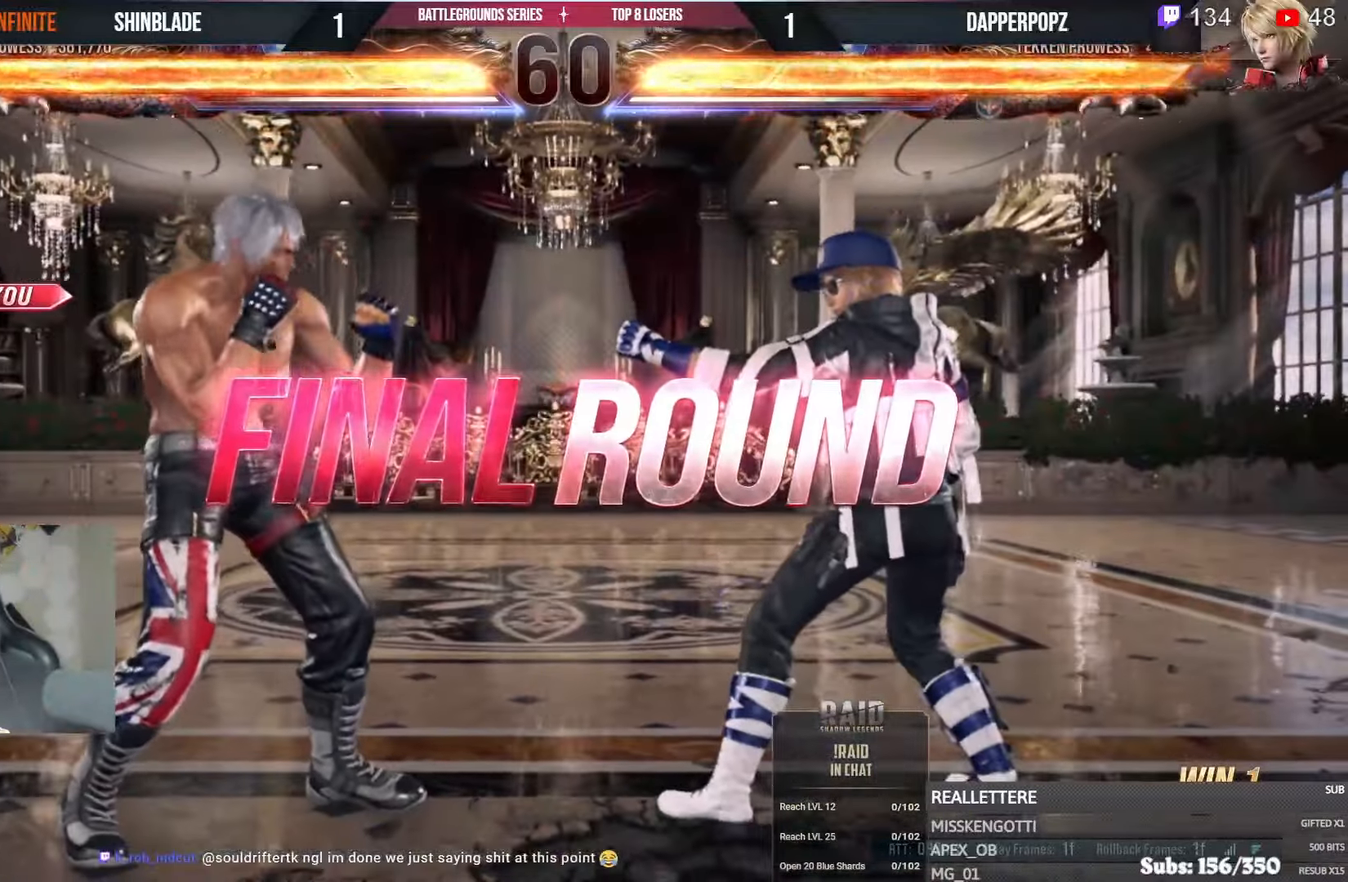
{"buttons": [], "left_stick": "center", "right_stick": "center", "events": []}
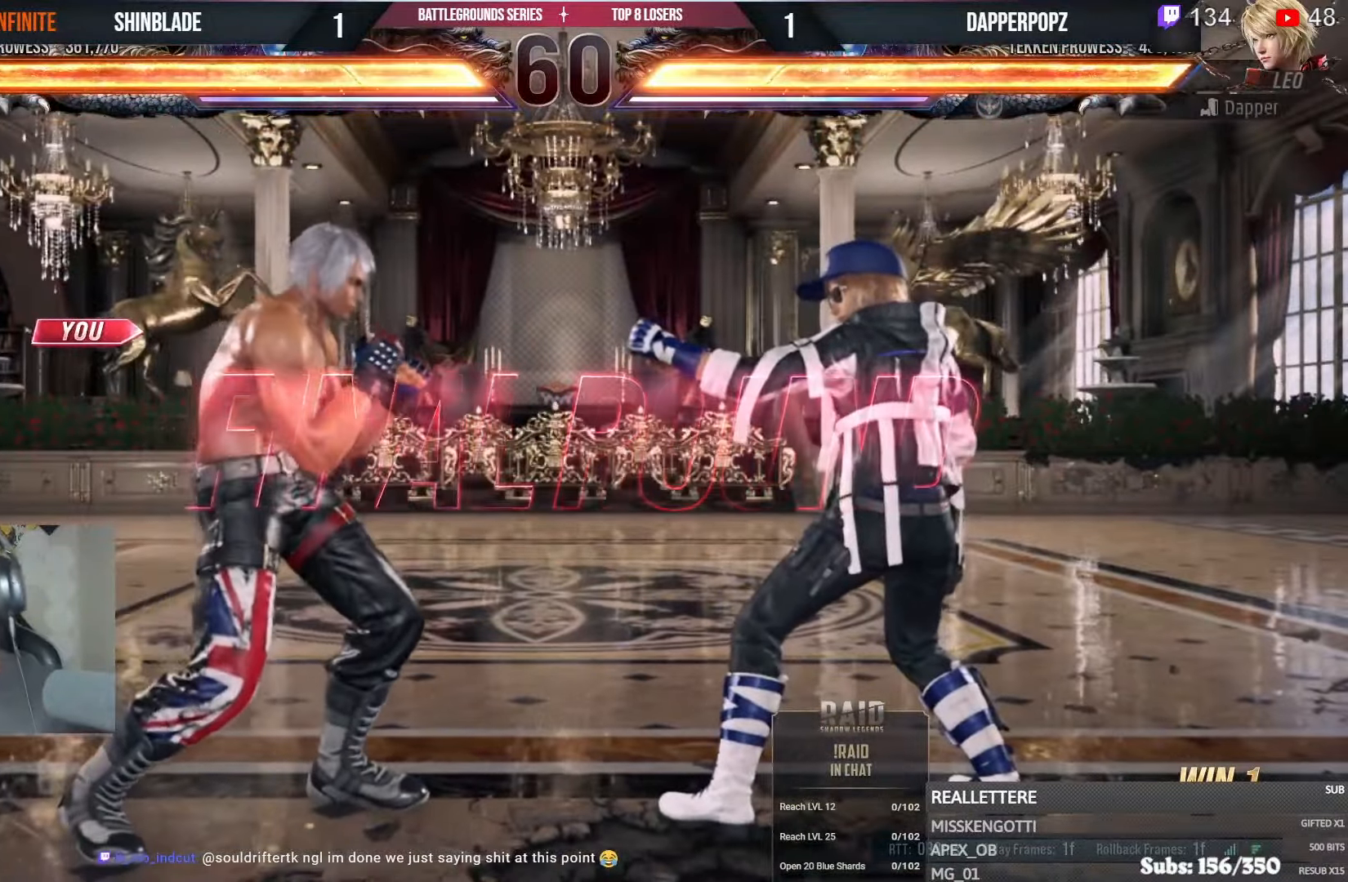
{"buttons": ["DPAD_UP", "DPAD_LEFT"], "left_stick": "center", "right_stick": "center", "events": [[217, "DPAD_LEFT", "down"], [300, "DPAD_LEFT", "up"], [300, "DPAD_UP", "down"], [417, "DPAD_RIGHT", "down"], [417, "DPAD_UP", "up"], [450, "DPAD_LEFT", "down"], [450, "DPAD_RIGHT", "up"], [450, "DPAD_UP", "down"]]}
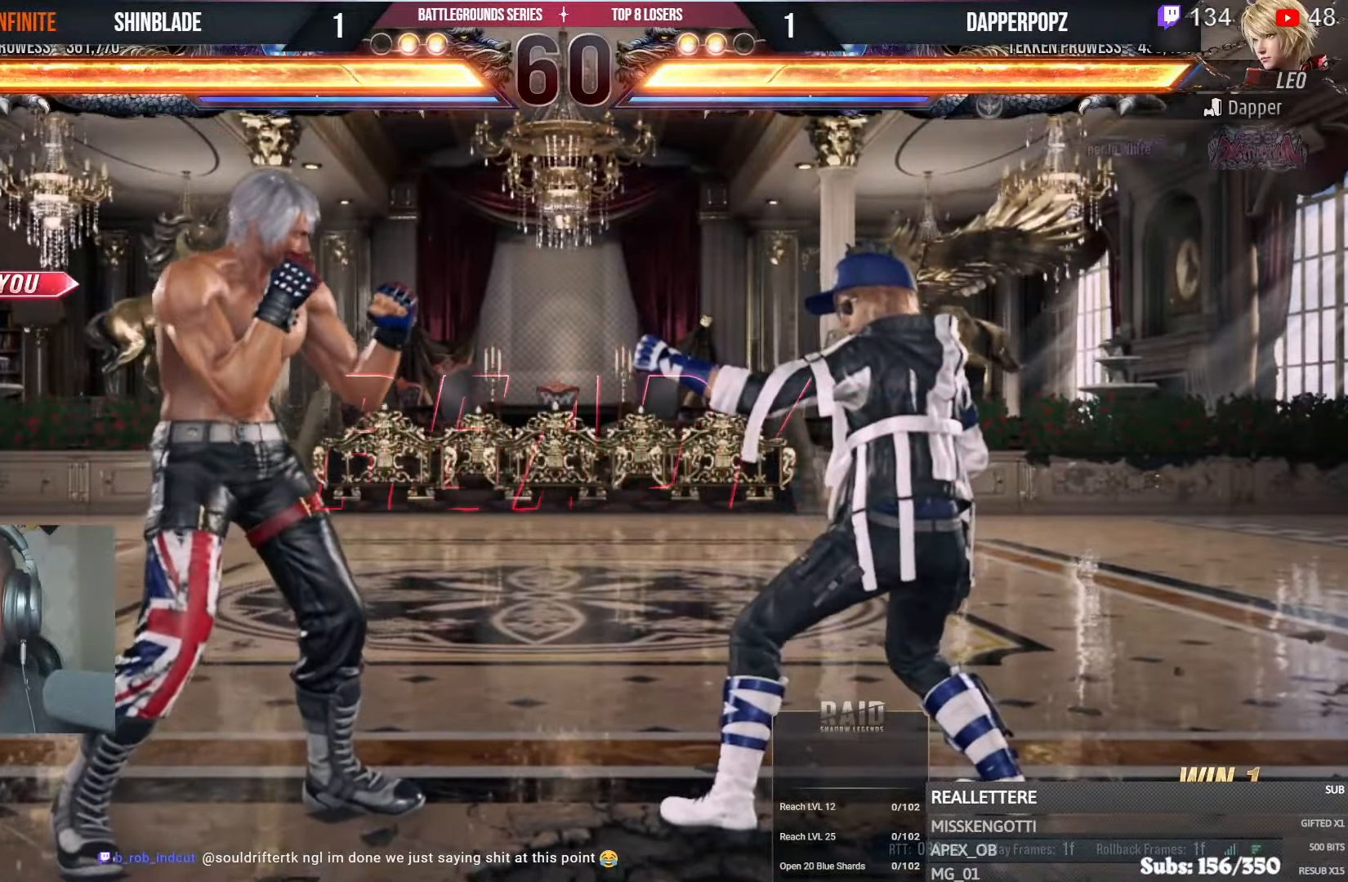
{"buttons": ["DPAD_RIGHT"], "left_stick": "center", "right_stick": "center"}
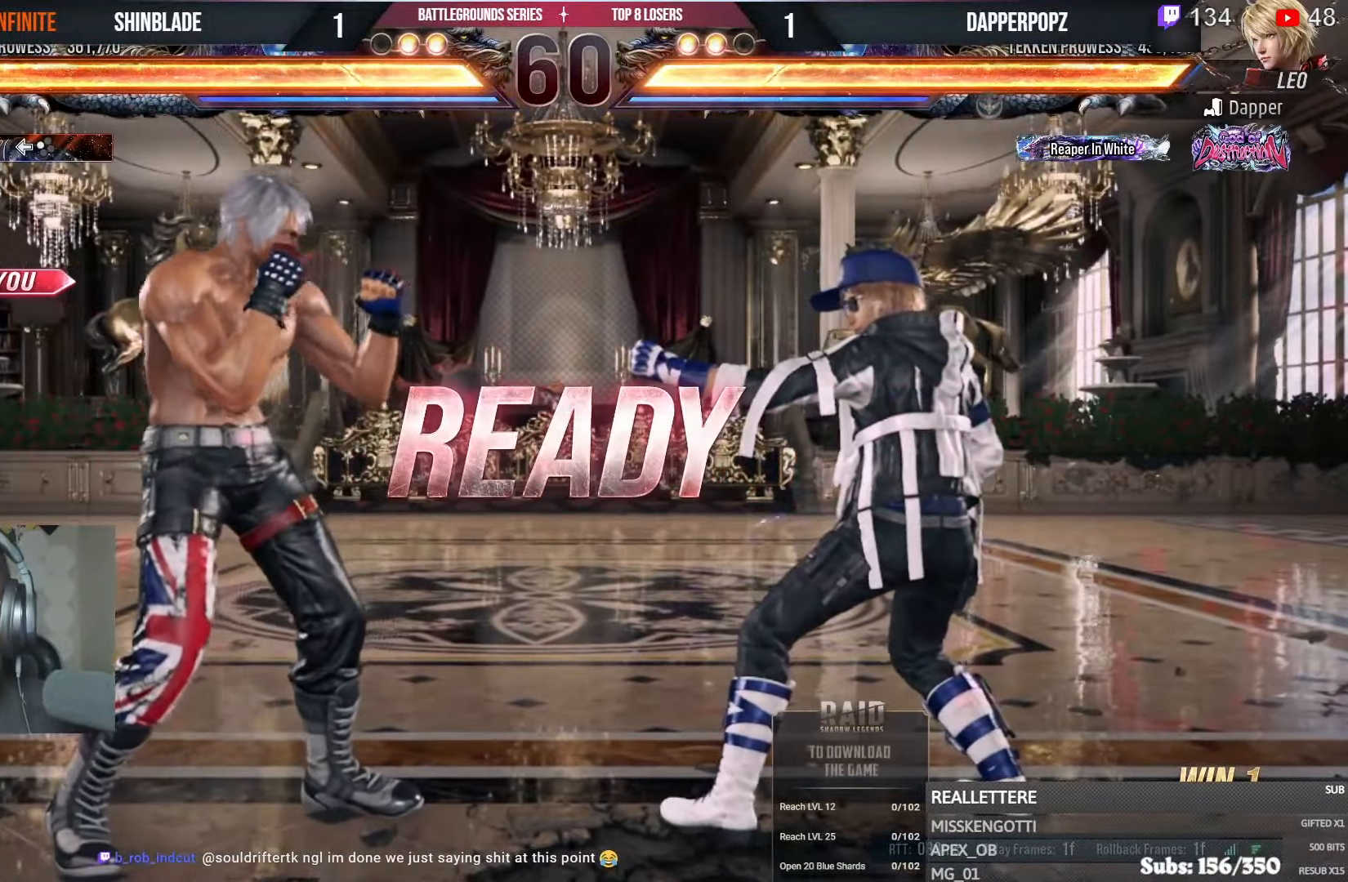
{"buttons": ["CIRCLE", "DPAD_LEFT"], "left_stick": "center", "right_stick": "center", "events": [[17, "DPAD_DOWN", "down"], [100, "DPAD_RIGHT", "up"], [117, "DPAD_DOWN", "up"], [117, "DPAD_LEFT", "down"], [134, "DPAD_DOWN", "down"], [134, "DPAD_LEFT", "up"], [134, "DPAD_RIGHT", "down"], [217, "DPAD_DOWN", "up"], [217, "DPAD_LEFT", "down"], [217, "DPAD_RIGHT", "up"], [284, "DPAD_DOWN", "down"], [284, "DPAD_LEFT", "up"], [284, "DPAD_RIGHT", "down"], [284, "SQUARE", "down"], [317, "TRIANGLE", "down"], [334, "CIRCLE", "down"], [350, "CROSS", "down"], [350, "DPAD_RIGHT", "up"], [384, "DPAD_DOWN", "up"], [384, "DPAD_LEFT", "down"], [384, "SQUARE", "up"], [384, "TRIANGLE", "up"], [500, "CROSS", "up"]]}
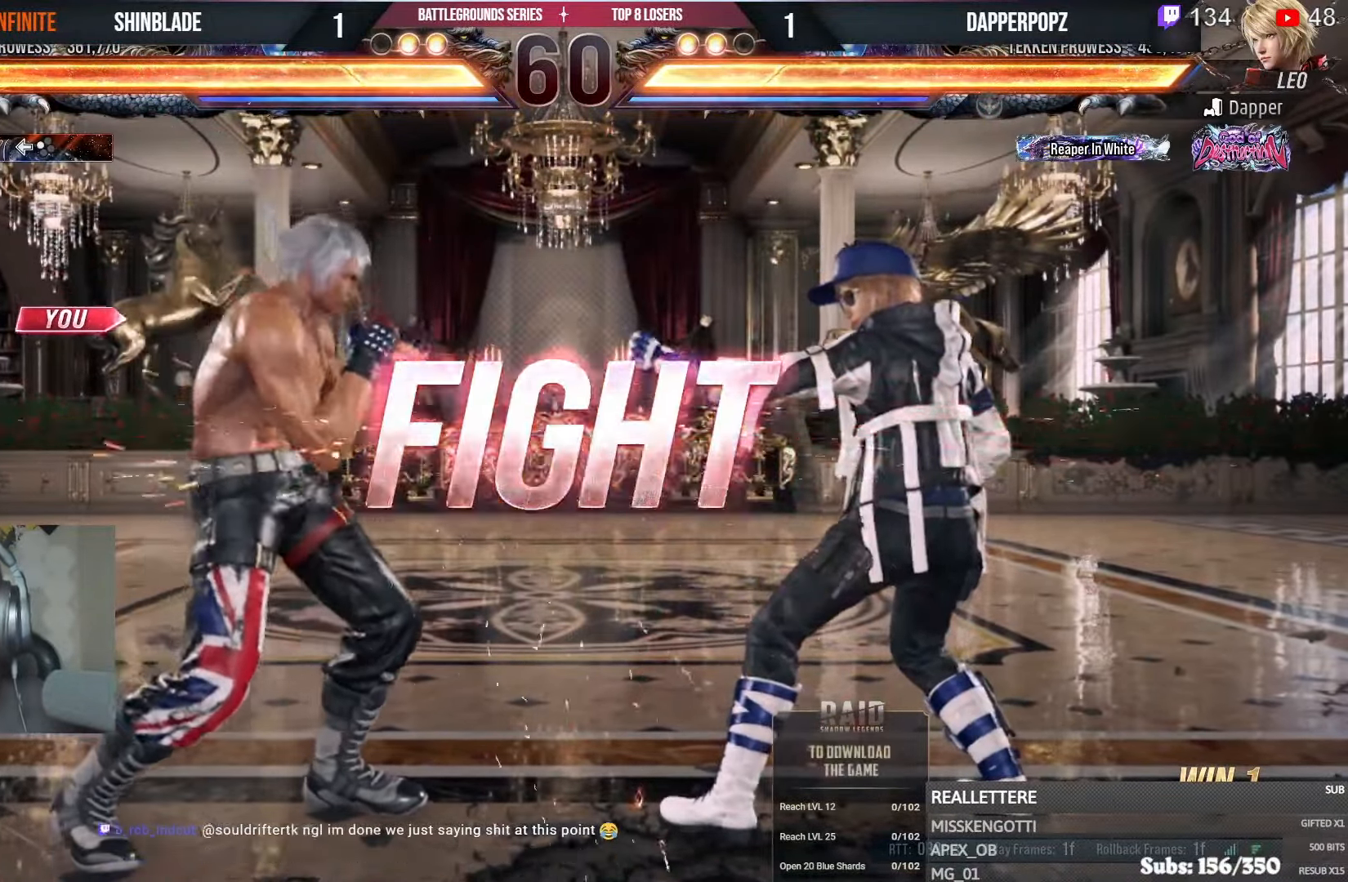
{"buttons": ["DPAD_DOWN", "DPAD_LEFT"], "left_stick": "center", "right_stick": "center", "events": [[17, "CIRCLE", "up"], [17, "DPAD_LEFT", "up"], [84, "DPAD_LEFT", "down"], [167, "DPAD_LEFT", "up"], [217, "DPAD_LEFT", "down"], [367, "DPAD_DOWN", "down"]]}
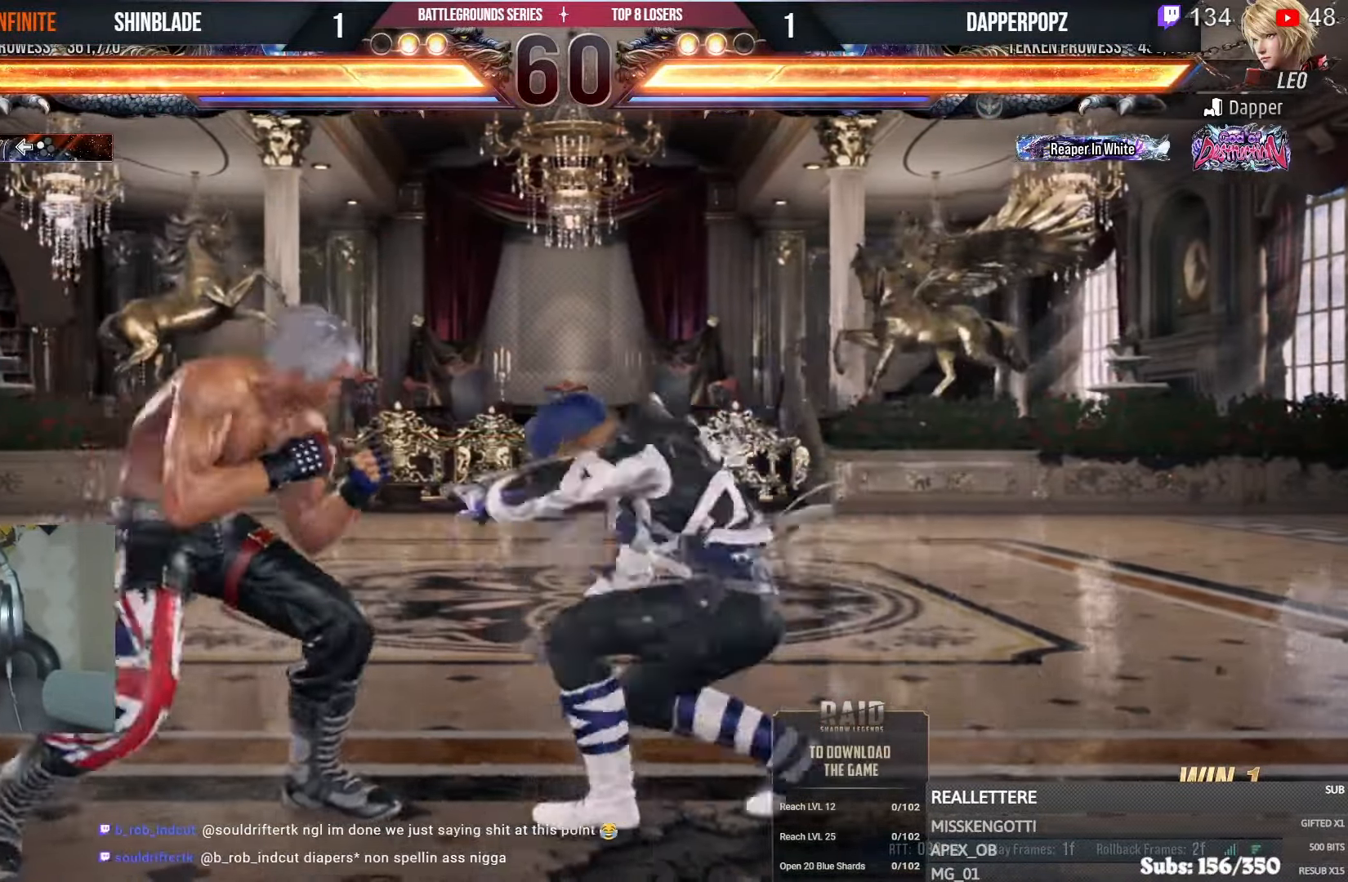
{"buttons": ["SQUARE", "TRIANGLE", "DPAD_UP"], "left_stick": "center", "right_stick": "center", "events": [[200, "DPAD_DOWN", "up"], [200, "DPAD_LEFT", "up"], [267, "SQUARE", "down"], [400, "TRIANGLE", "down"], [417, "SQUARE", "up"], [484, "SQUARE", "down"], [500, "DPAD_UP", "down"]]}
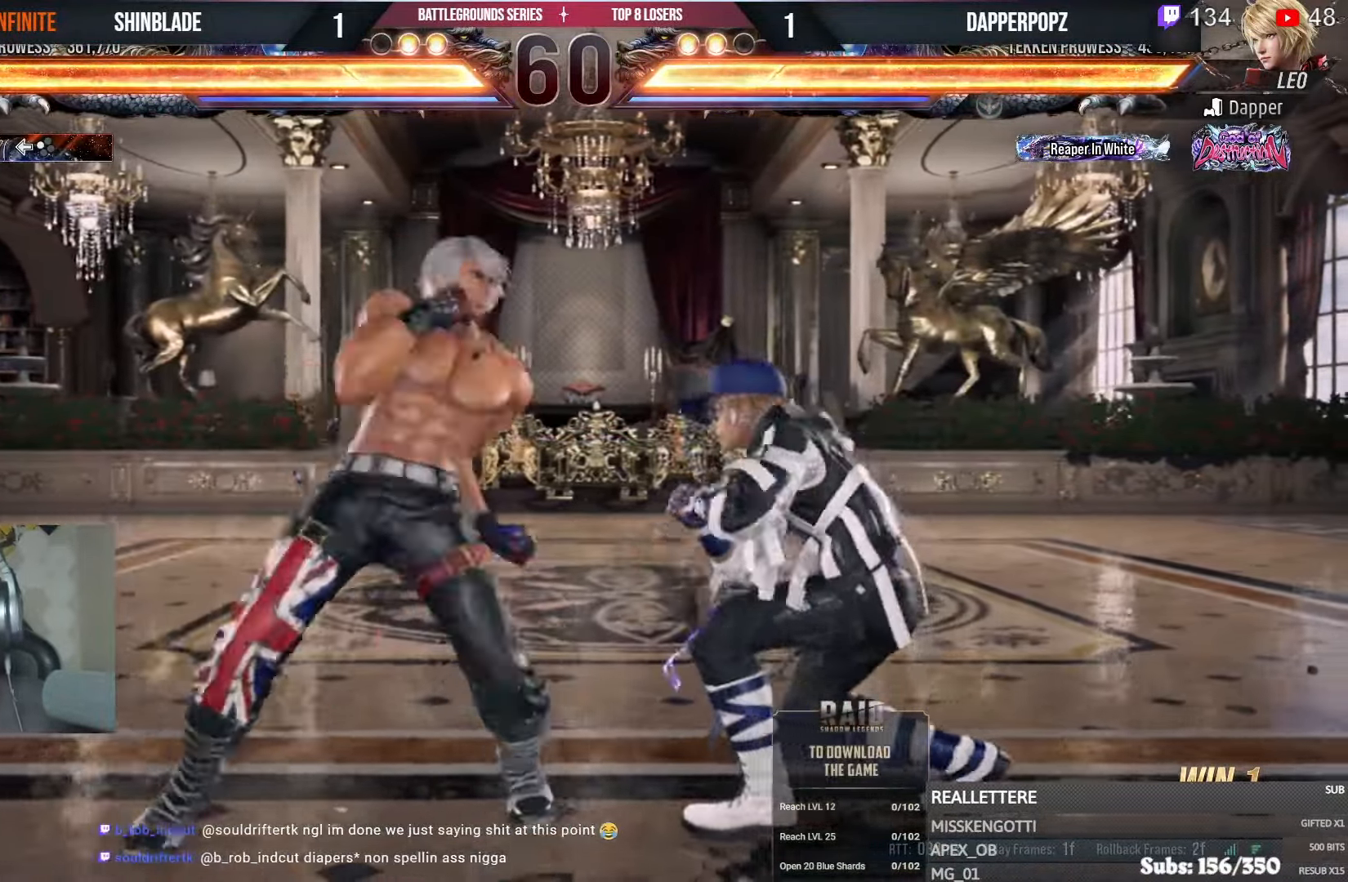
{"buttons": ["SQUARE", "TRIANGLE", "DPAD_DOWN", "DPAD_LEFT"], "left_stick": "center", "right_stick": "center"}
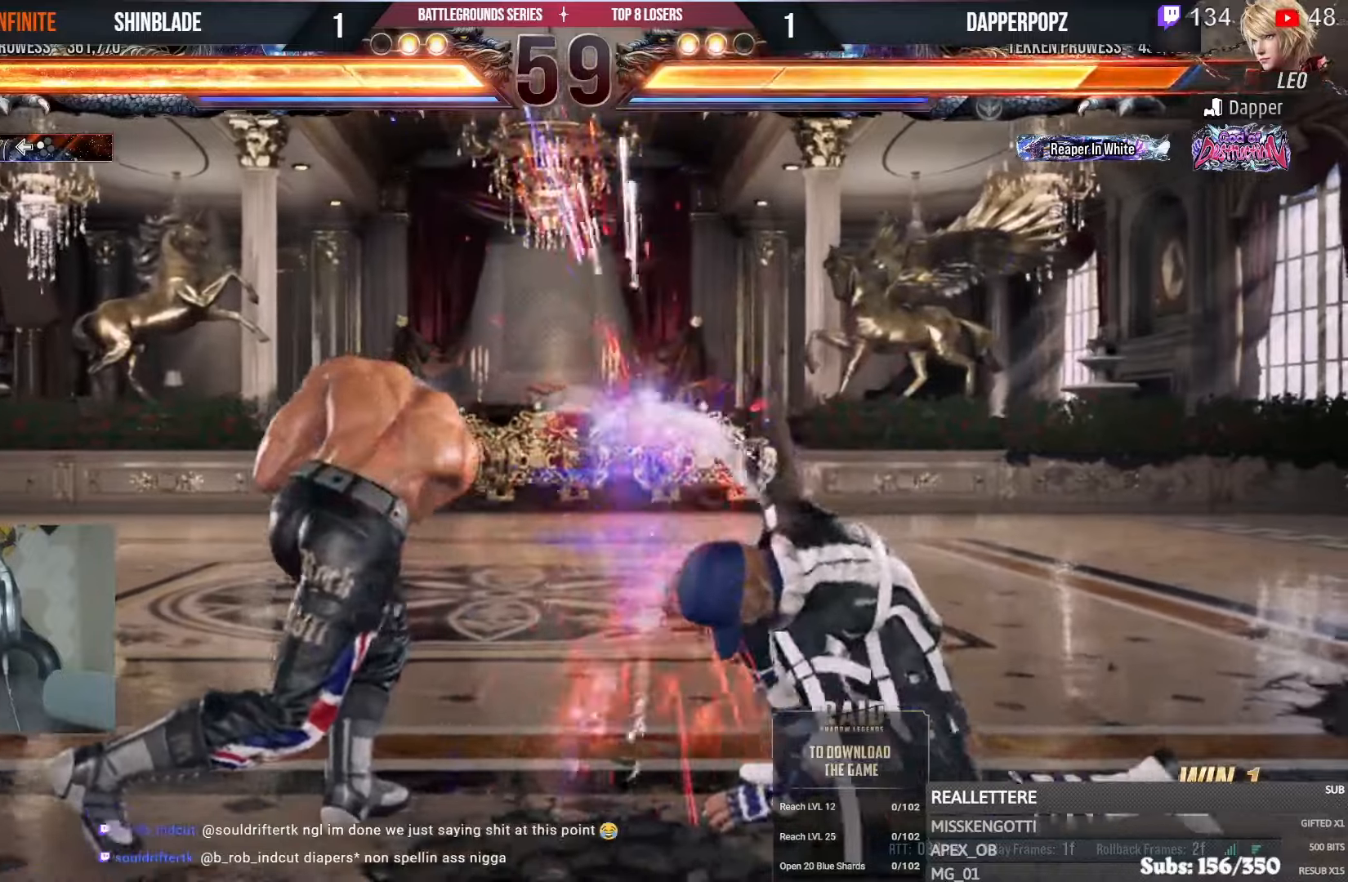
{"buttons": ["CROSS"], "left_stick": "center", "right_stick": "center", "events": [[50, "DPAD_DOWN", "up"], [150, "DPAD_LEFT", "up"], [150, "TRIANGLE", "up"], [167, "SQUARE", "up"], [233, "DPAD_LEFT", "down"], [233, "DPAD_UP", "down"], [267, "CROSS", "down"], [467, "DPAD_LEFT", "up"], [467, "DPAD_UP", "up"]]}